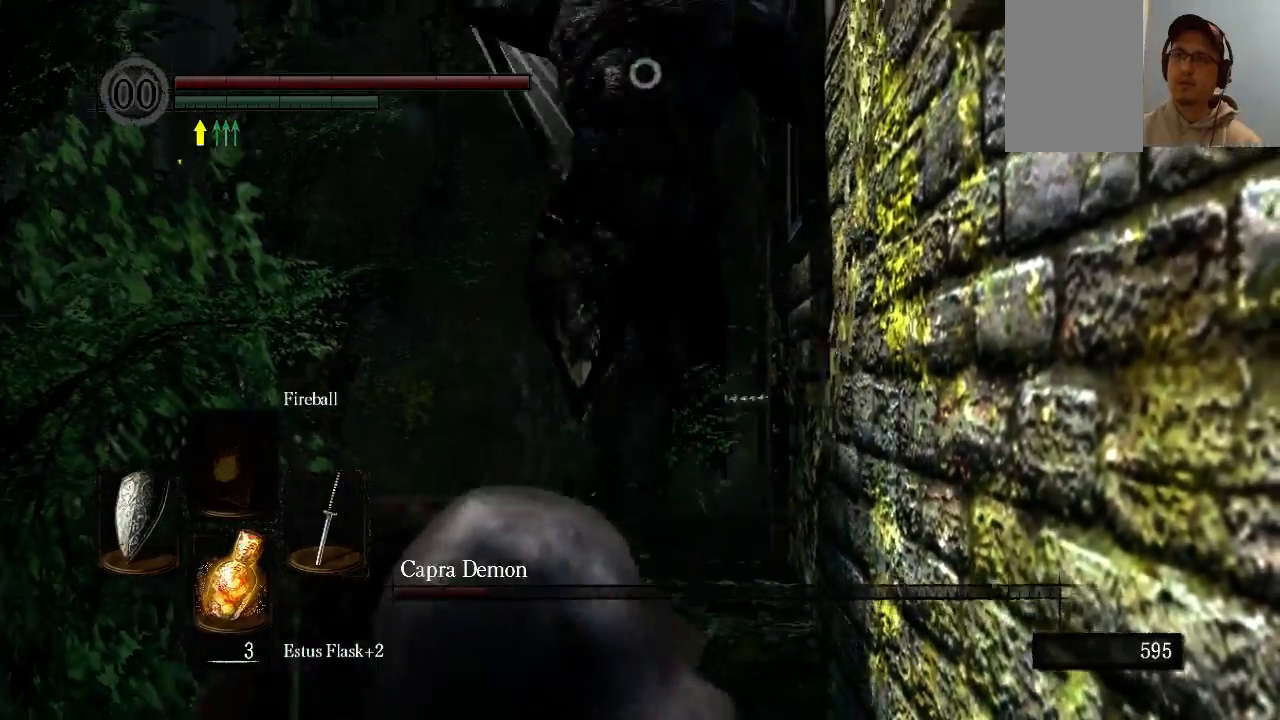
Gameplay with a controller (Xbox layout); each line is a JSON object with the inputs held at the frame after it. "events" lists button and stick changes between this image and that frame as [ms after this image, input, new state], when the widget could be followed in between. Not read: L3 R3.
{"buttons": ["L1"], "left_stick": "down-right", "right_stick": "center", "events": []}
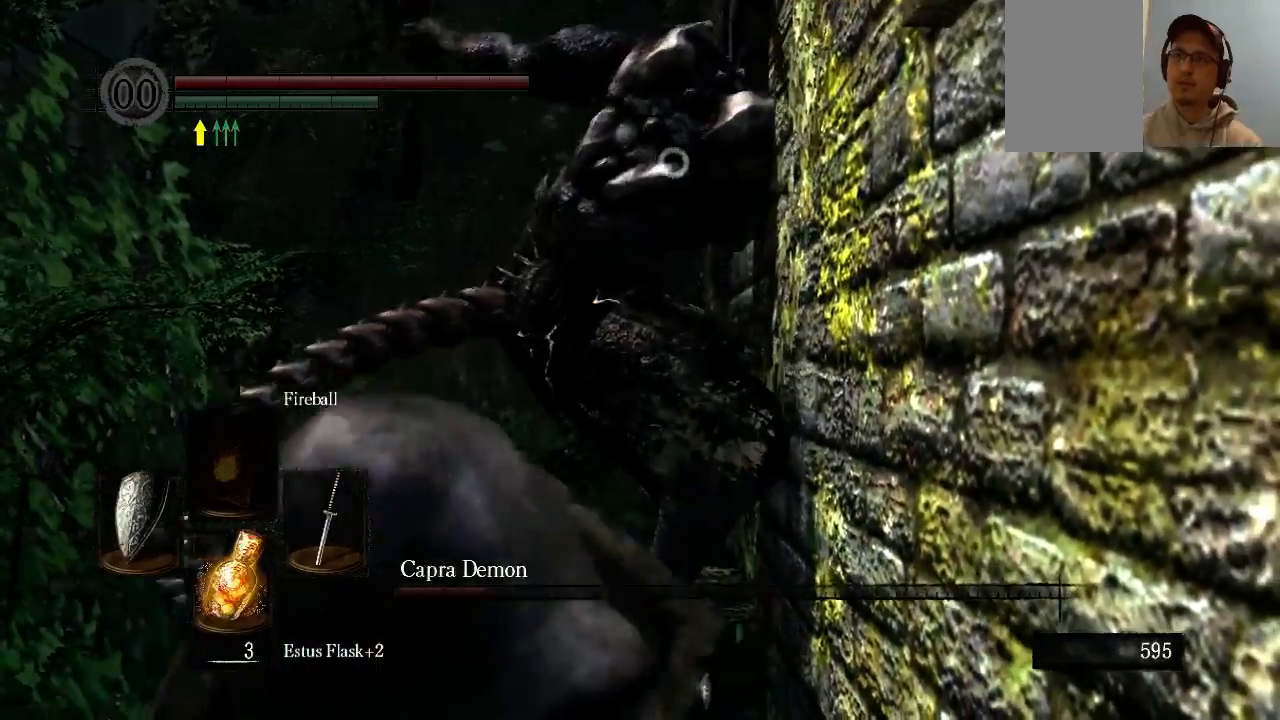
{"buttons": ["L1"], "left_stick": "down-right", "right_stick": "center", "events": []}
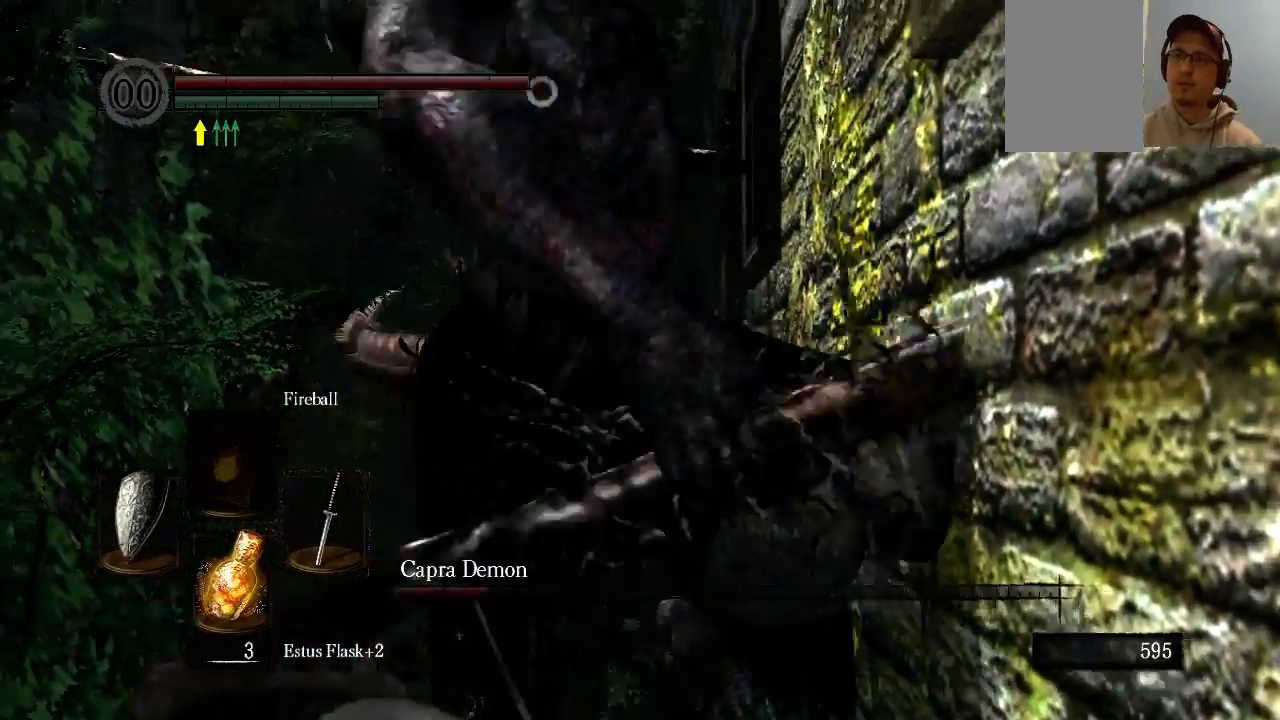
{"buttons": ["L1"], "left_stick": "down-right", "right_stick": "center", "events": []}
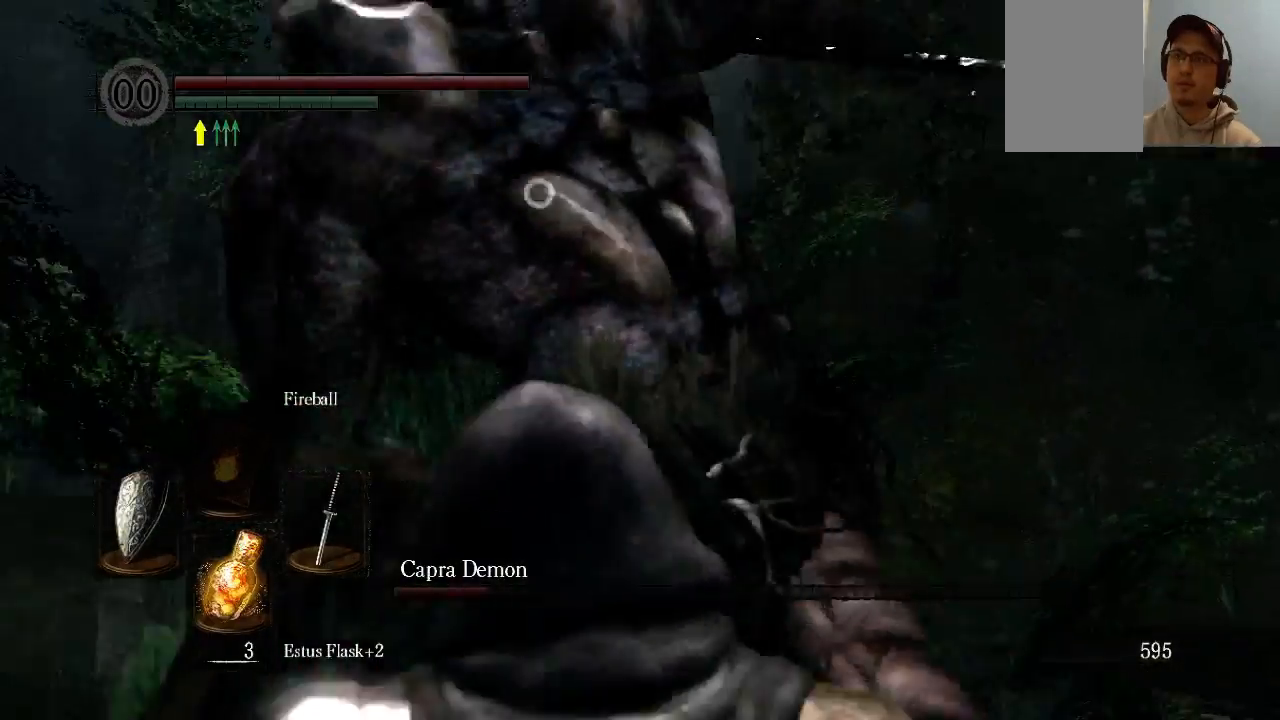
{"buttons": ["L1"], "left_stick": "down-right", "right_stick": "center", "events": []}
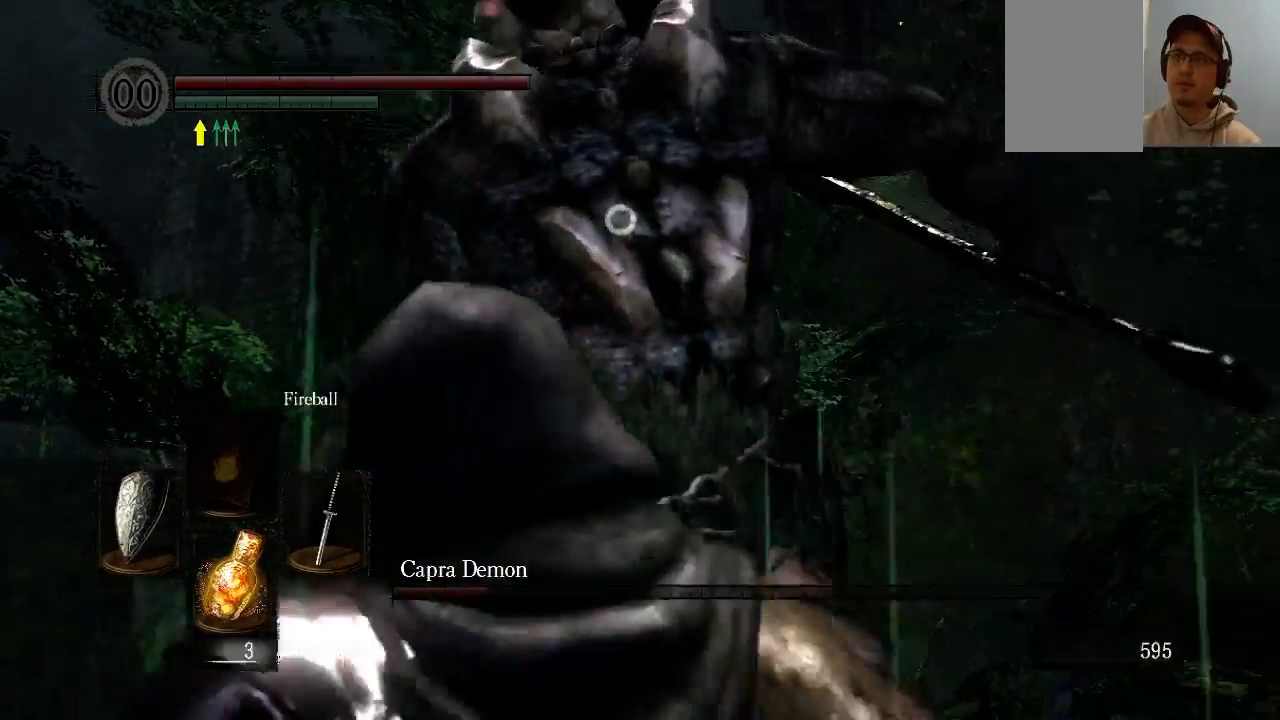
{"buttons": ["L1"], "left_stick": "down-right", "right_stick": "center", "events": []}
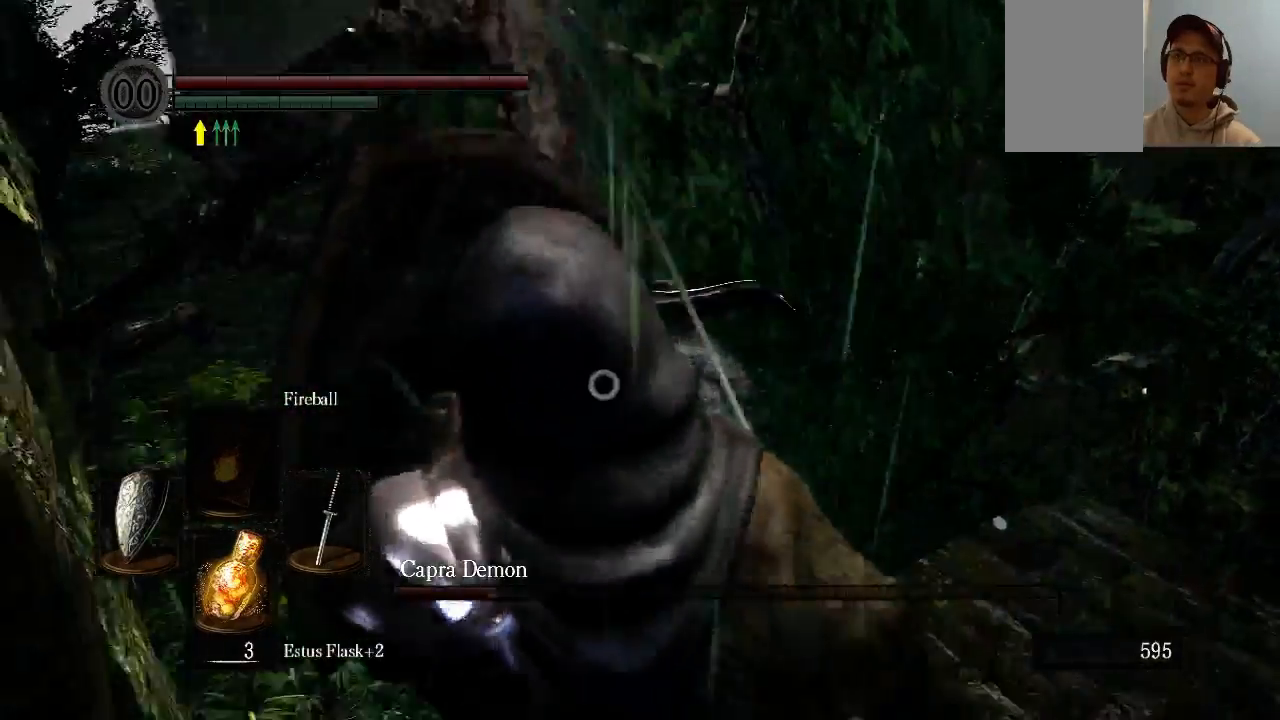
{"buttons": [], "left_stick": "down", "right_stick": "center", "events": [[200, "left_stick", "down"], [333, "L1", "up"]]}
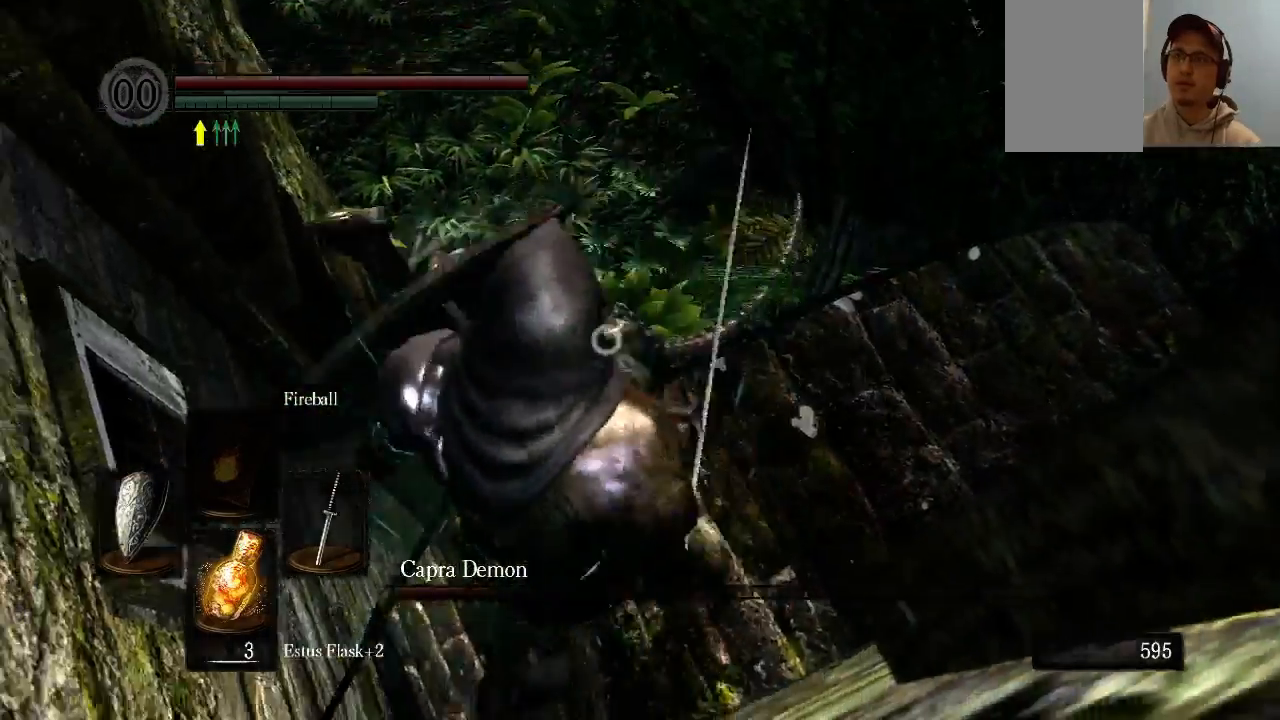
{"buttons": [], "left_stick": "center", "right_stick": "center", "events": [[33, "left_stick", "down-left"], [233, "left_stick", "center"], [267, "Y", "down"], [433, "Y", "up"]]}
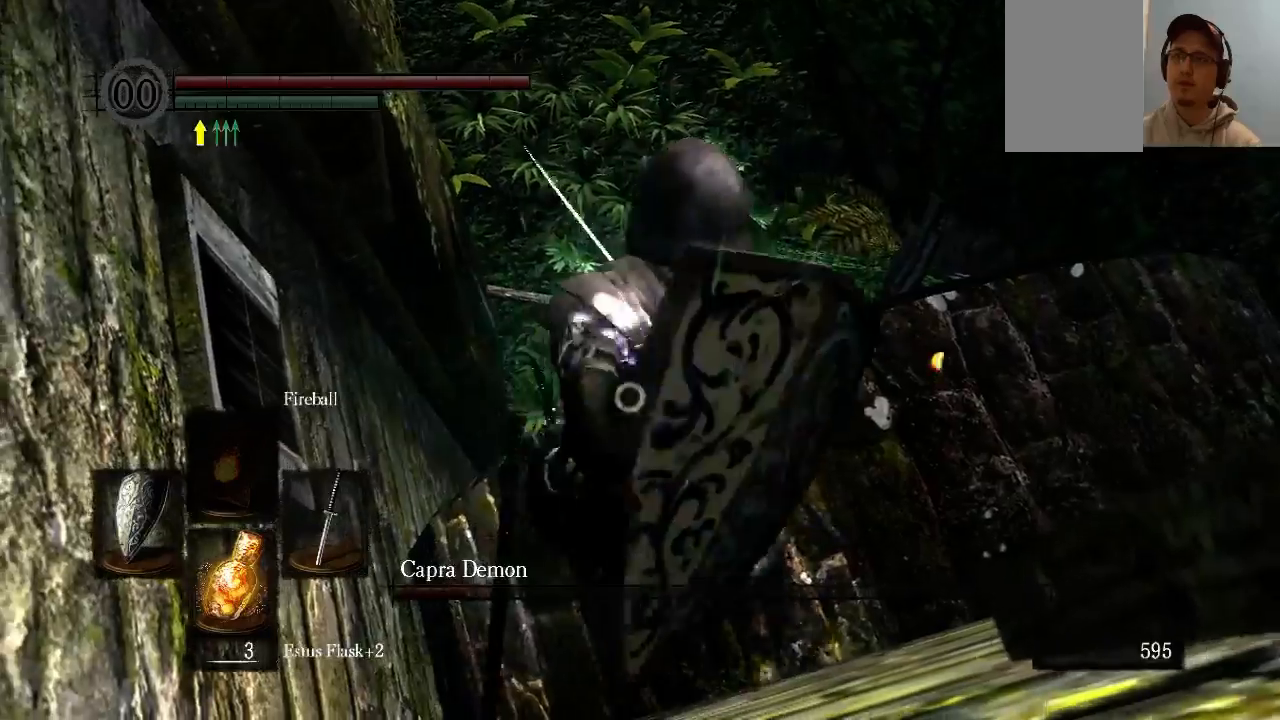
{"buttons": [], "left_stick": "center", "right_stick": "center", "events": []}
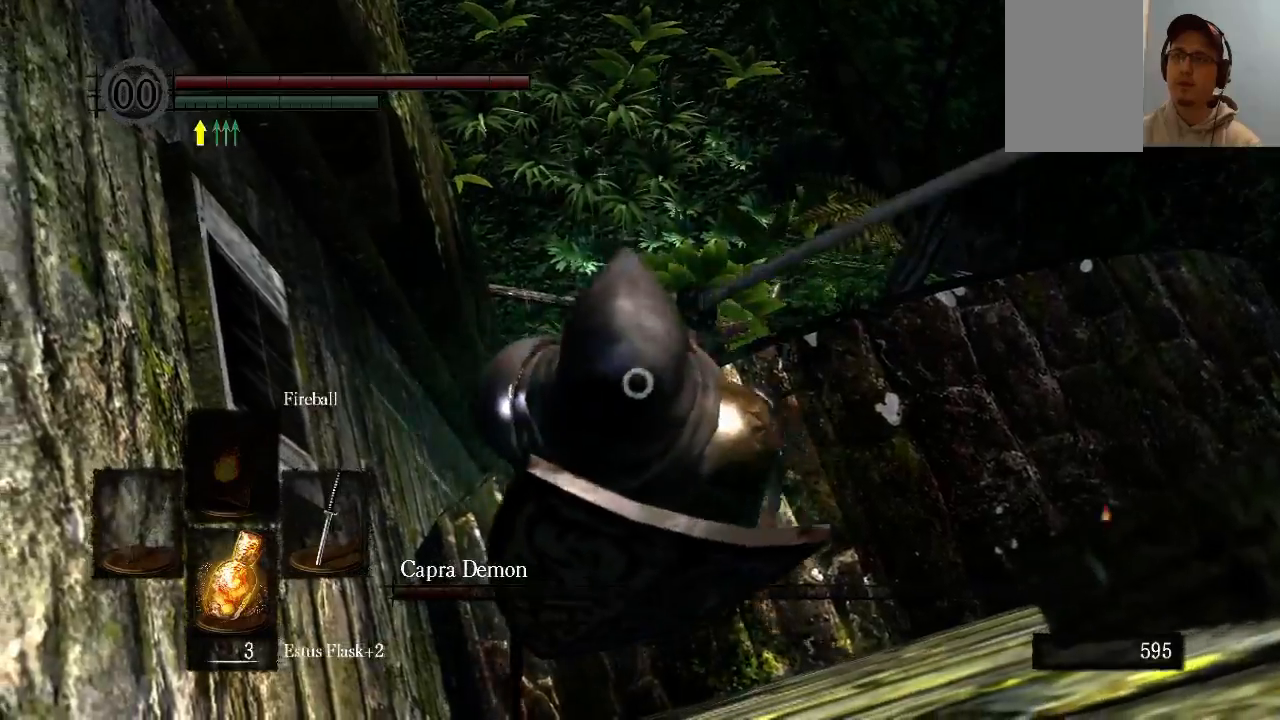
{"buttons": [], "left_stick": "up", "right_stick": "center", "events": [[200, "left_stick", "up"]]}
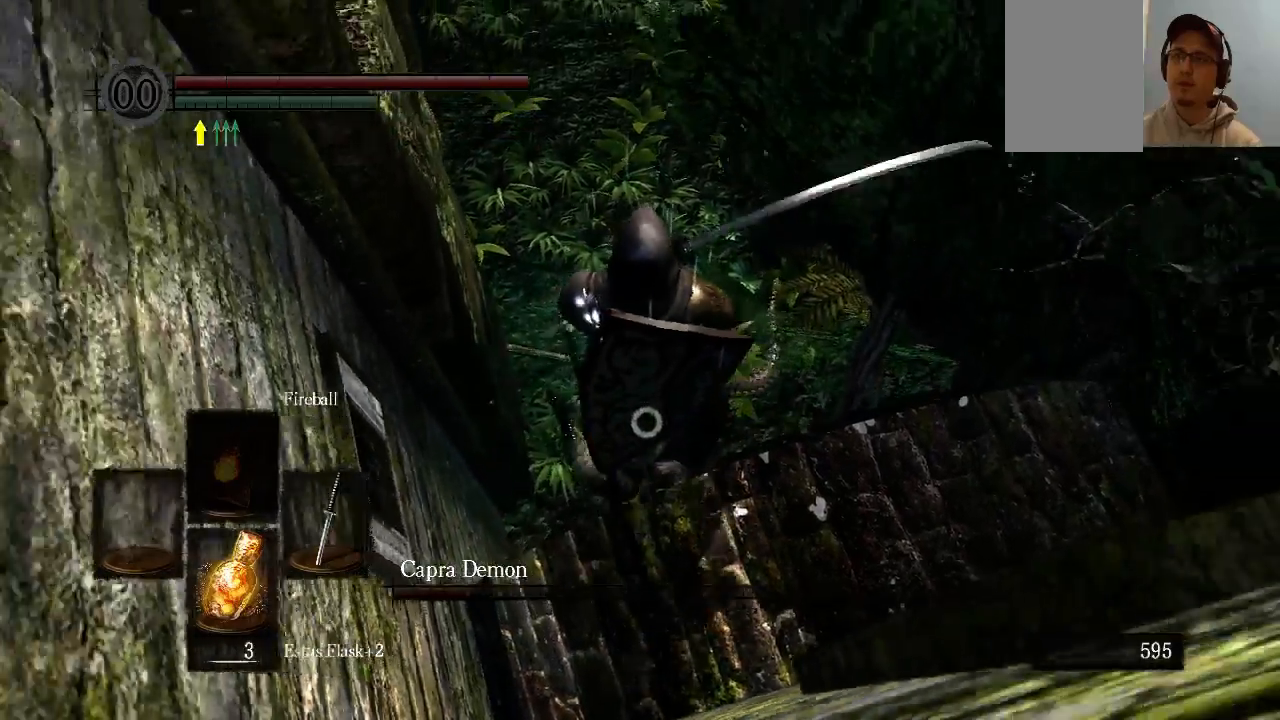
{"buttons": [], "left_stick": "center", "right_stick": "center", "events": [[233, "left_stick", "center"], [333, "R1", "down"], [467, "R1", "up"]]}
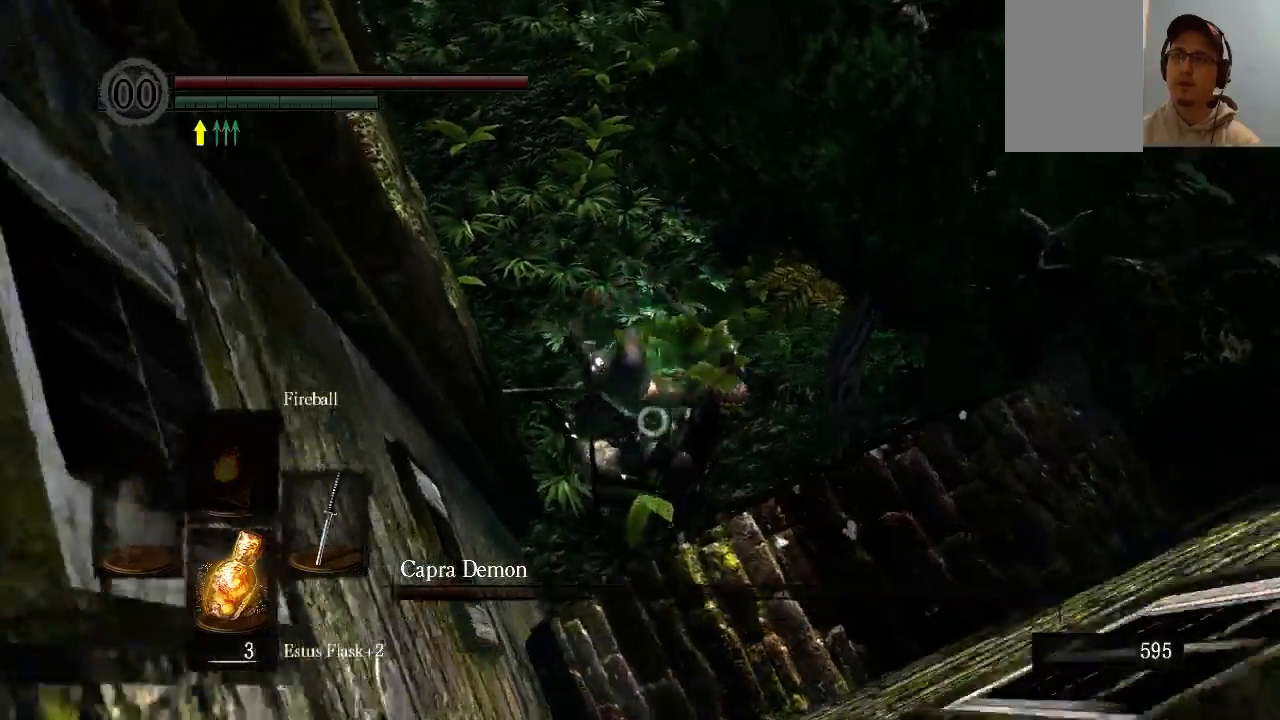
{"buttons": [], "left_stick": "center", "right_stick": "center", "events": []}
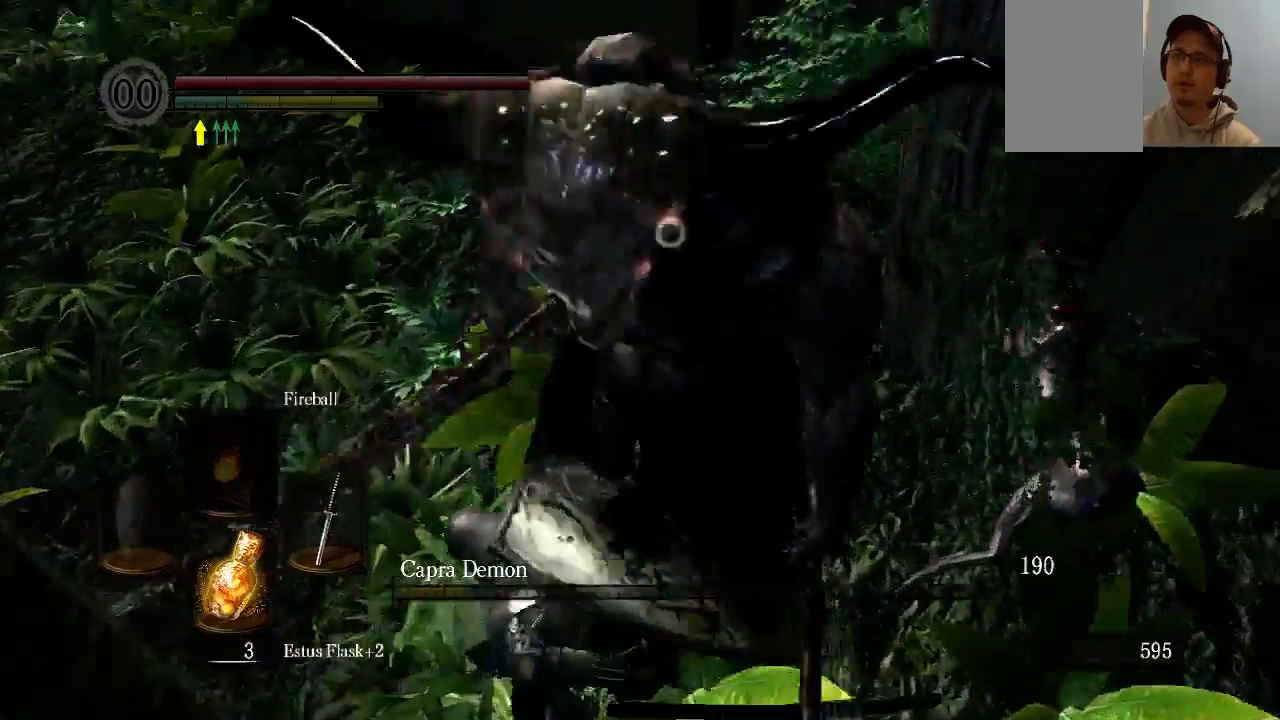
{"buttons": [], "left_stick": "up", "right_stick": "center", "events": [[467, "left_stick", "up"]]}
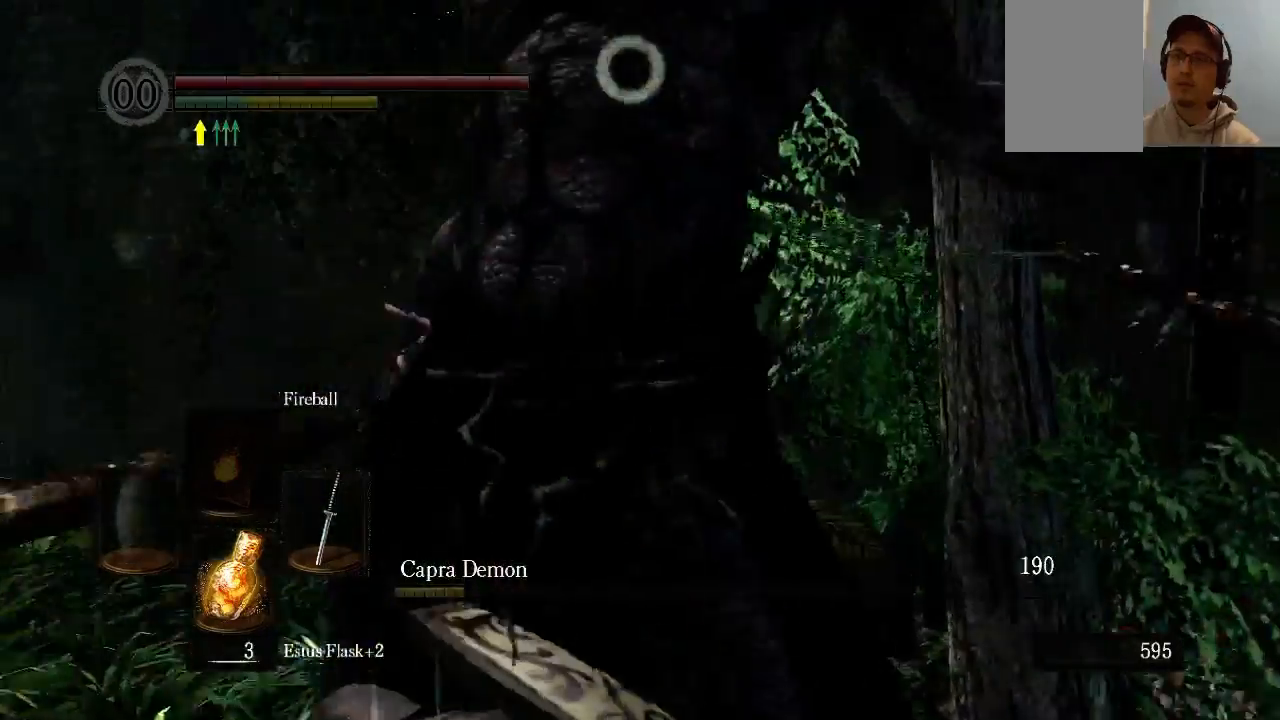
{"buttons": [], "left_stick": "up", "right_stick": "center", "events": []}
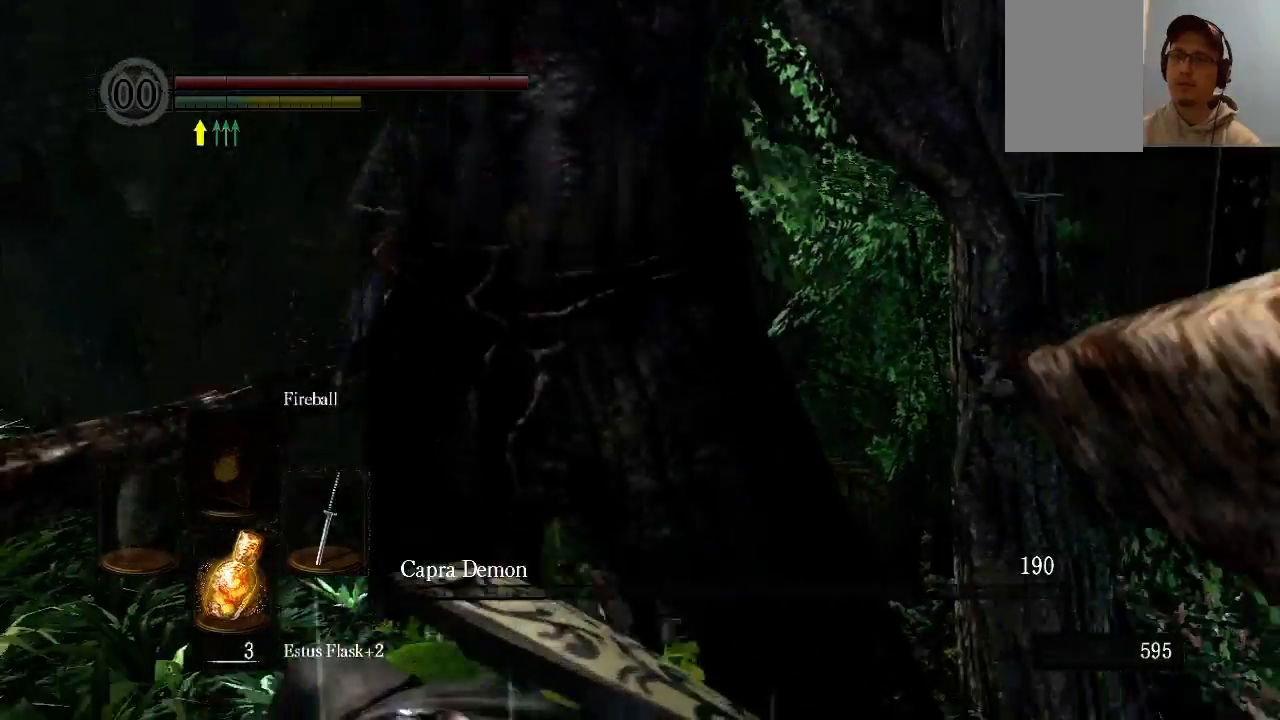
{"buttons": [], "left_stick": "up-left", "right_stick": "center", "events": [[367, "left_stick", "up-left"]]}
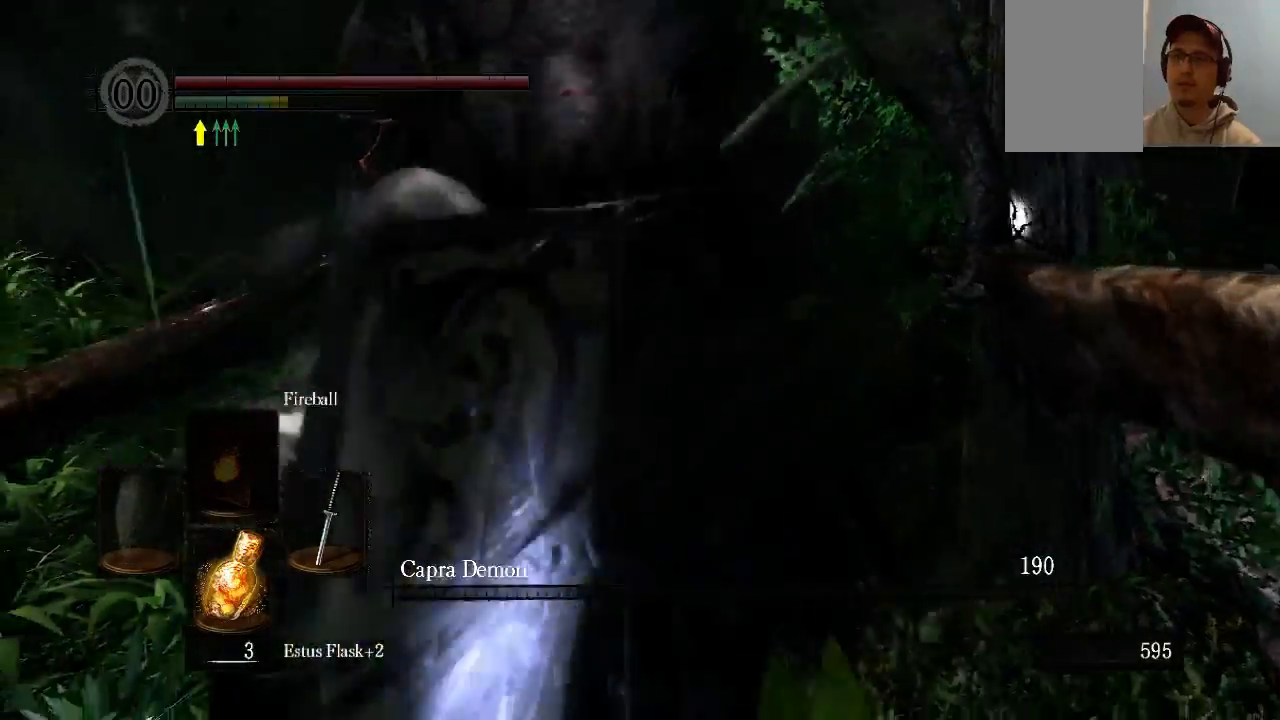
{"buttons": [], "left_stick": "center", "right_stick": "center", "events": [[467, "left_stick", "center"]]}
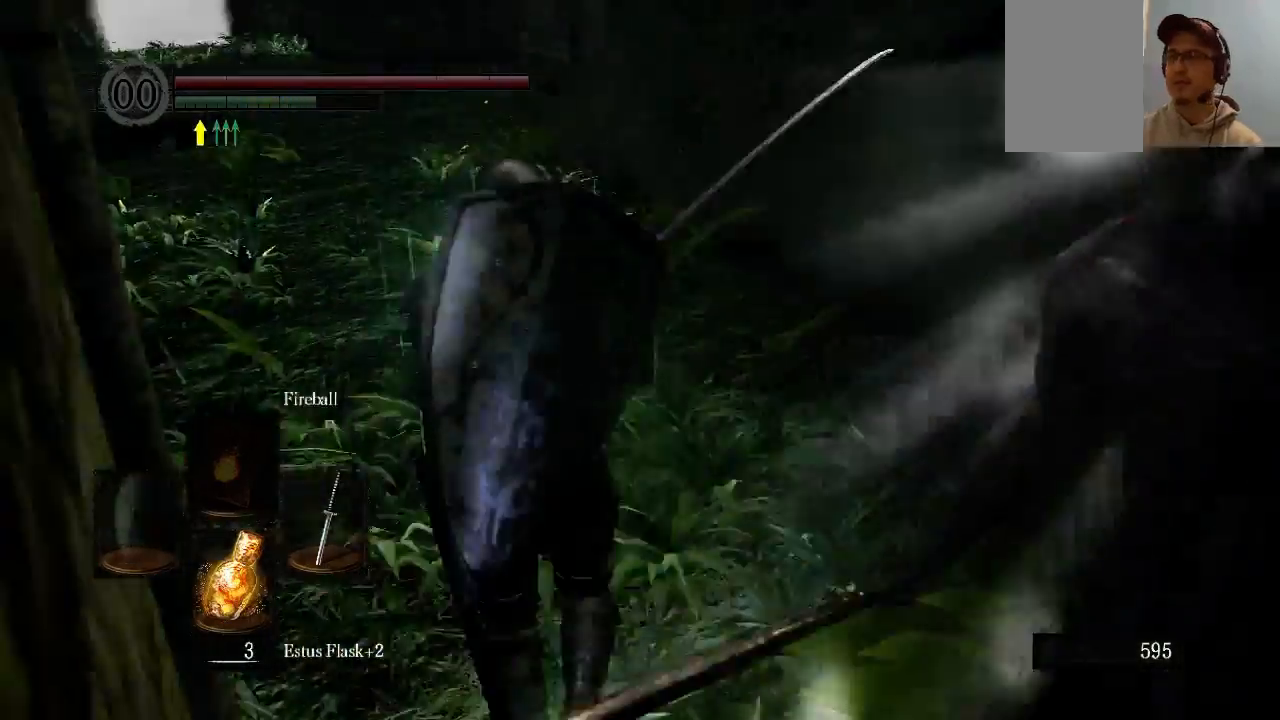
{"buttons": [], "left_stick": "center", "right_stick": "center", "events": [[33, "right_stick", "up-right"], [133, "right_stick", "center"]]}
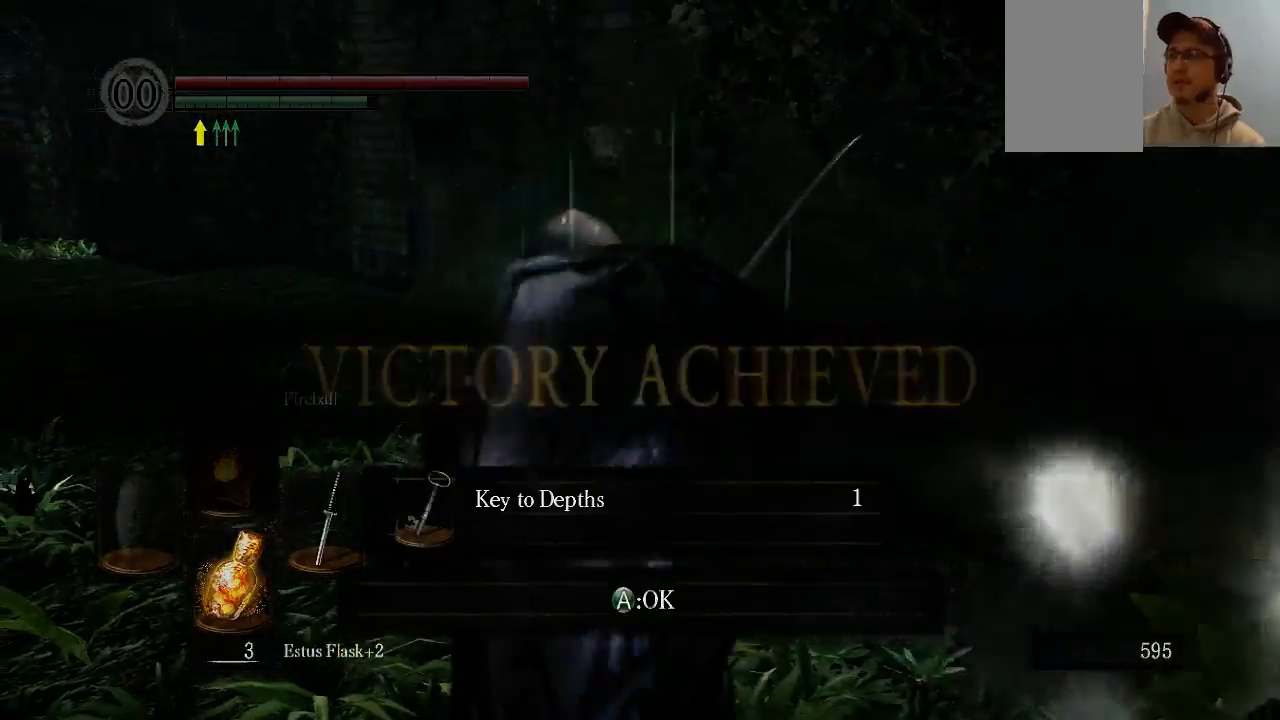
{"buttons": [], "left_stick": "center", "right_stick": "center", "events": []}
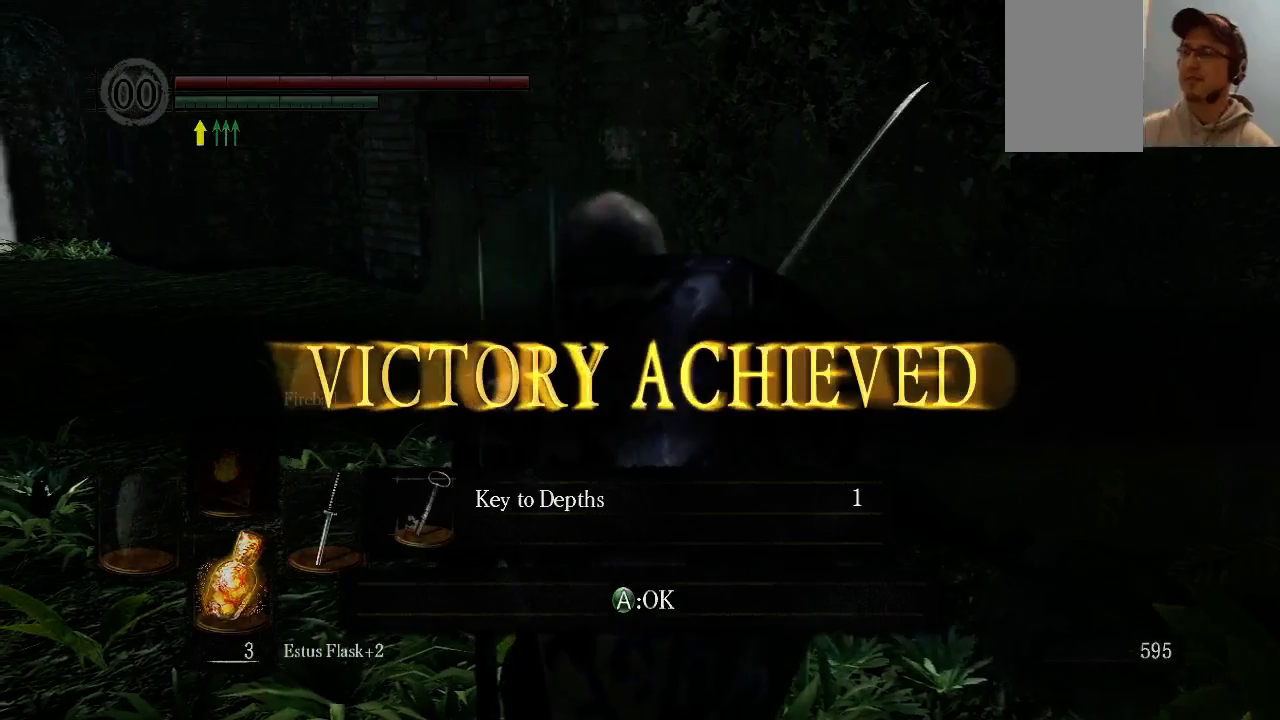
{"buttons": [], "left_stick": "center", "right_stick": "center", "events": []}
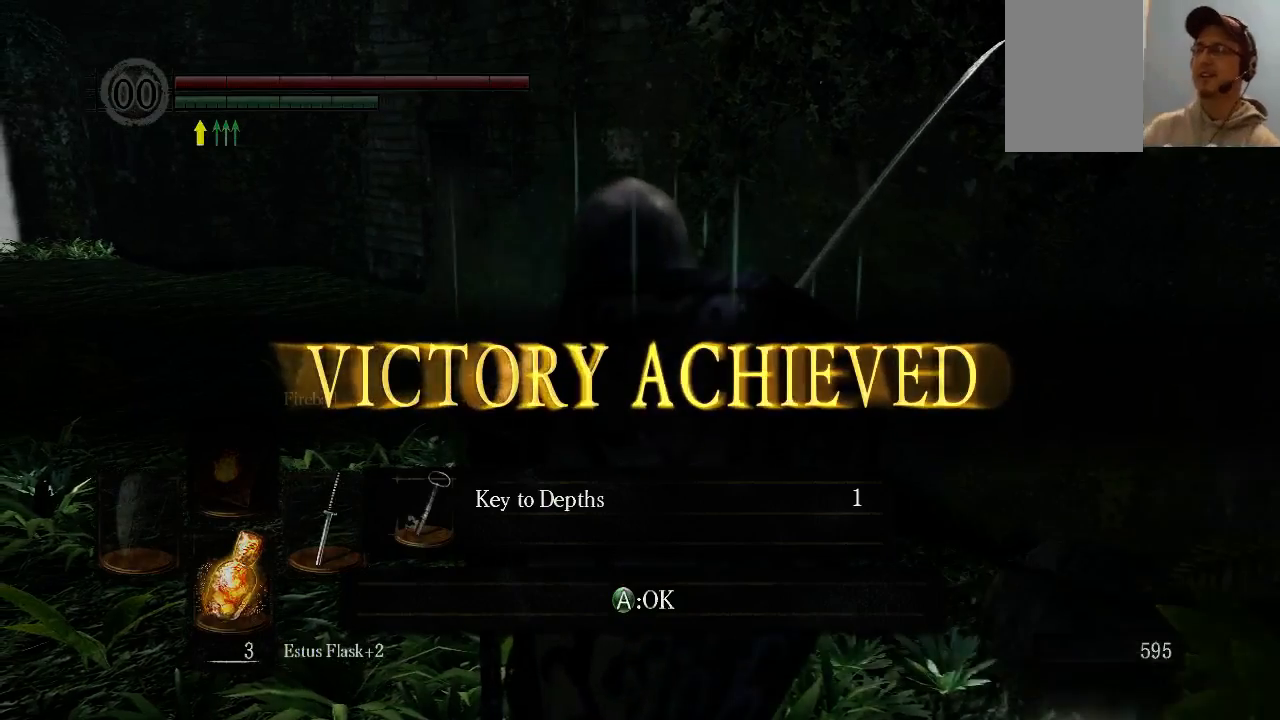
{"buttons": [], "left_stick": "center", "right_stick": "center", "events": []}
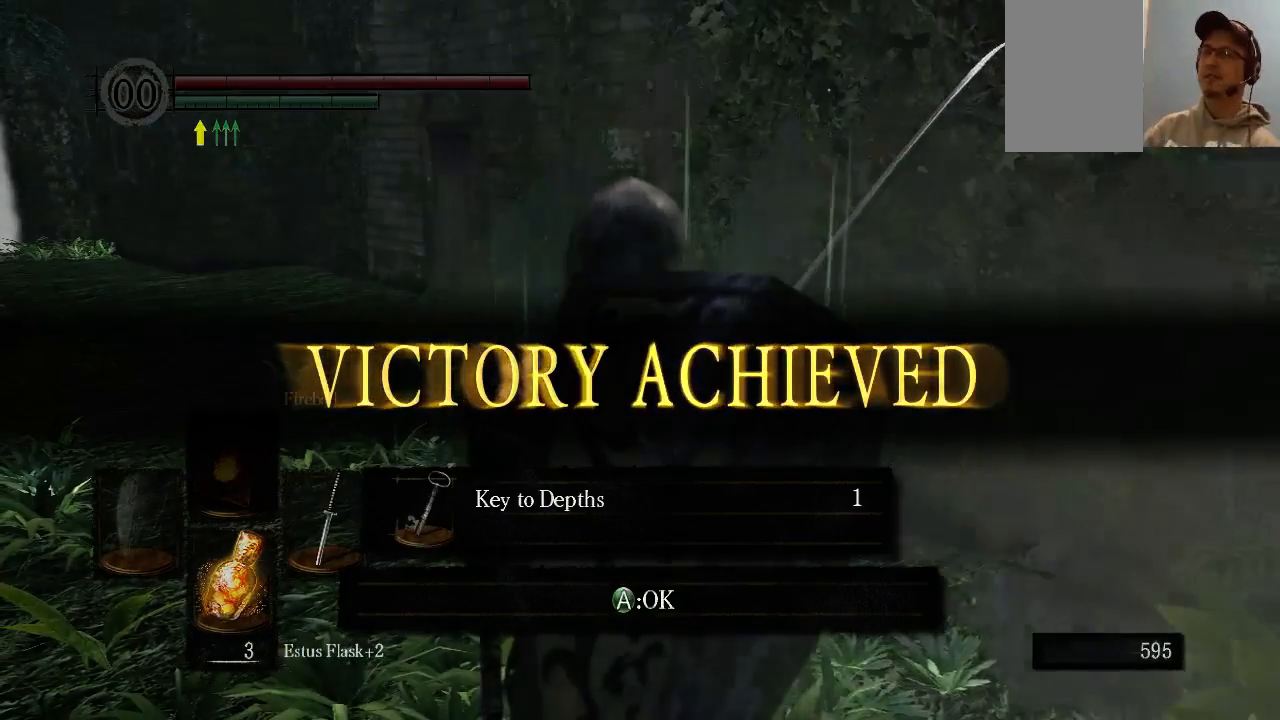
{"buttons": [], "left_stick": "center", "right_stick": "center", "events": []}
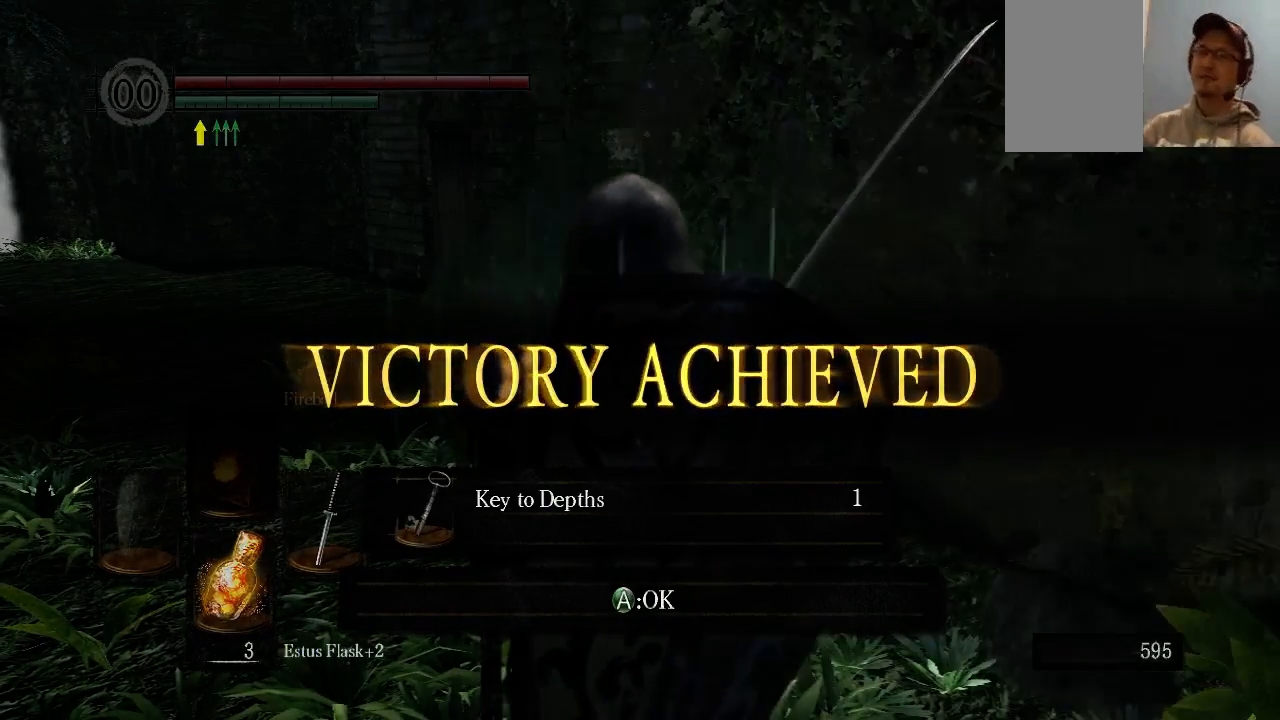
{"buttons": [], "left_stick": "center", "right_stick": "center", "events": []}
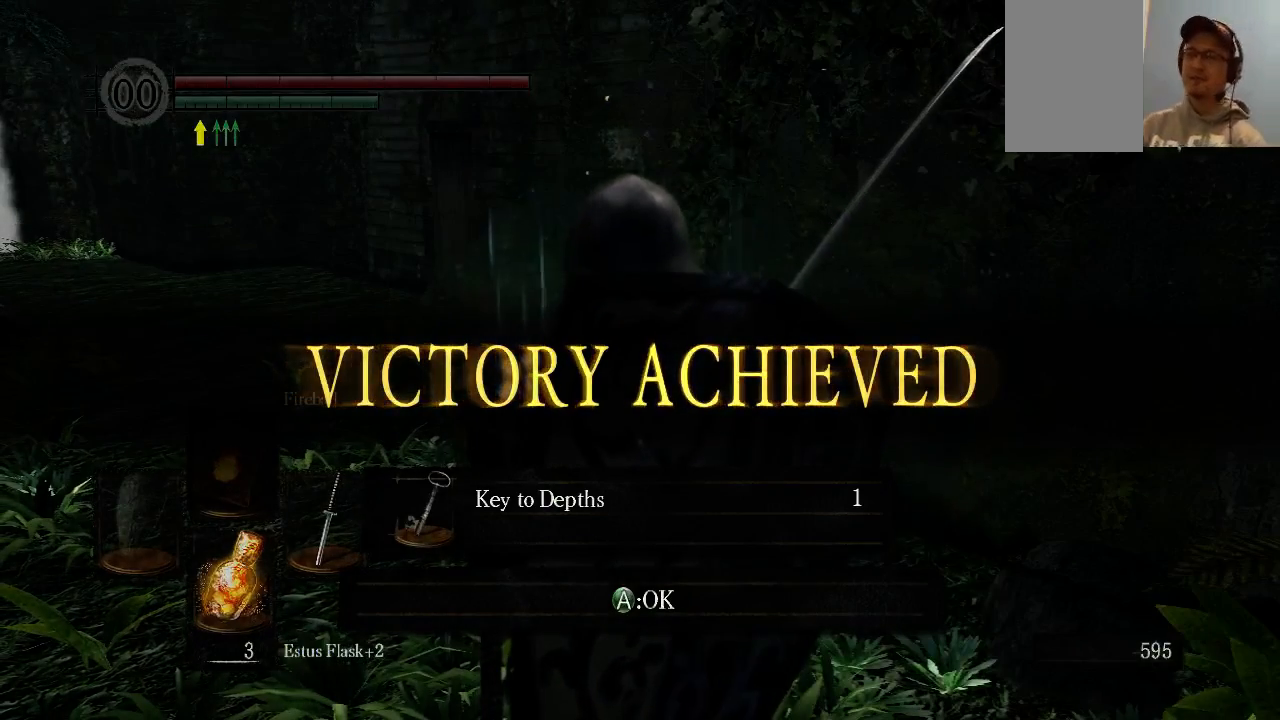
{"buttons": [], "left_stick": "center", "right_stick": "center", "events": []}
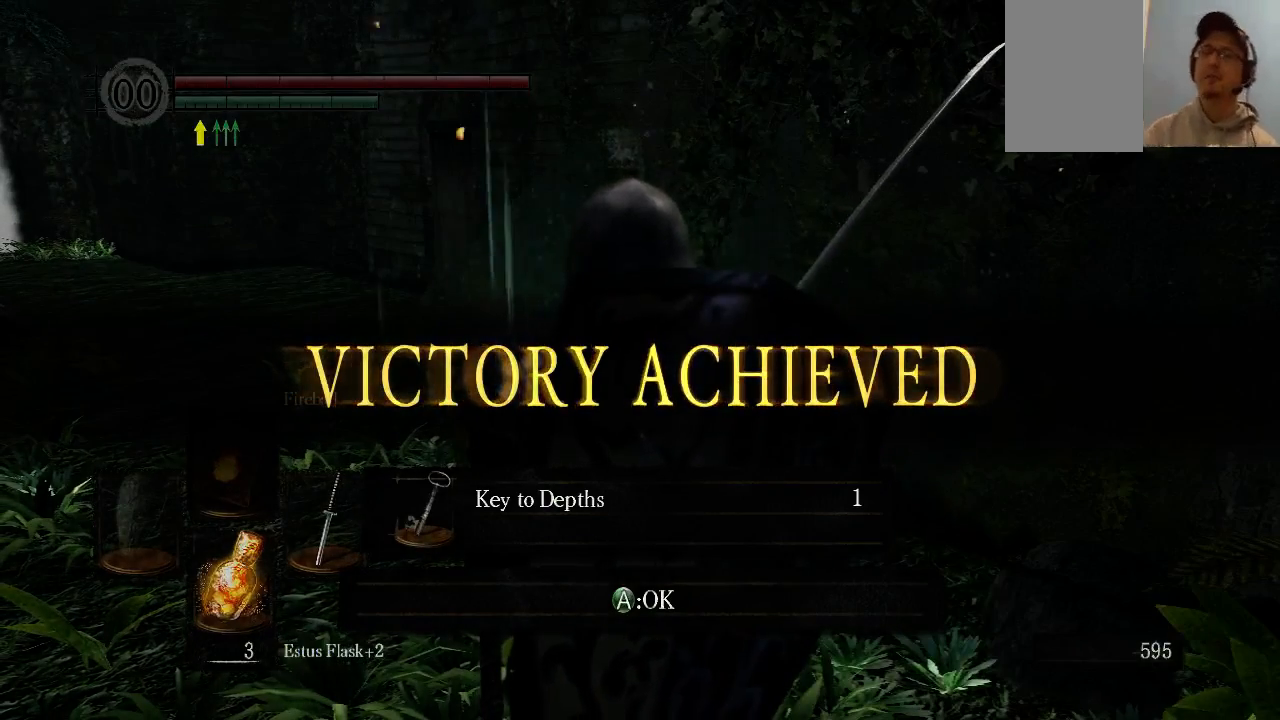
{"buttons": [], "left_stick": "center", "right_stick": "center", "events": []}
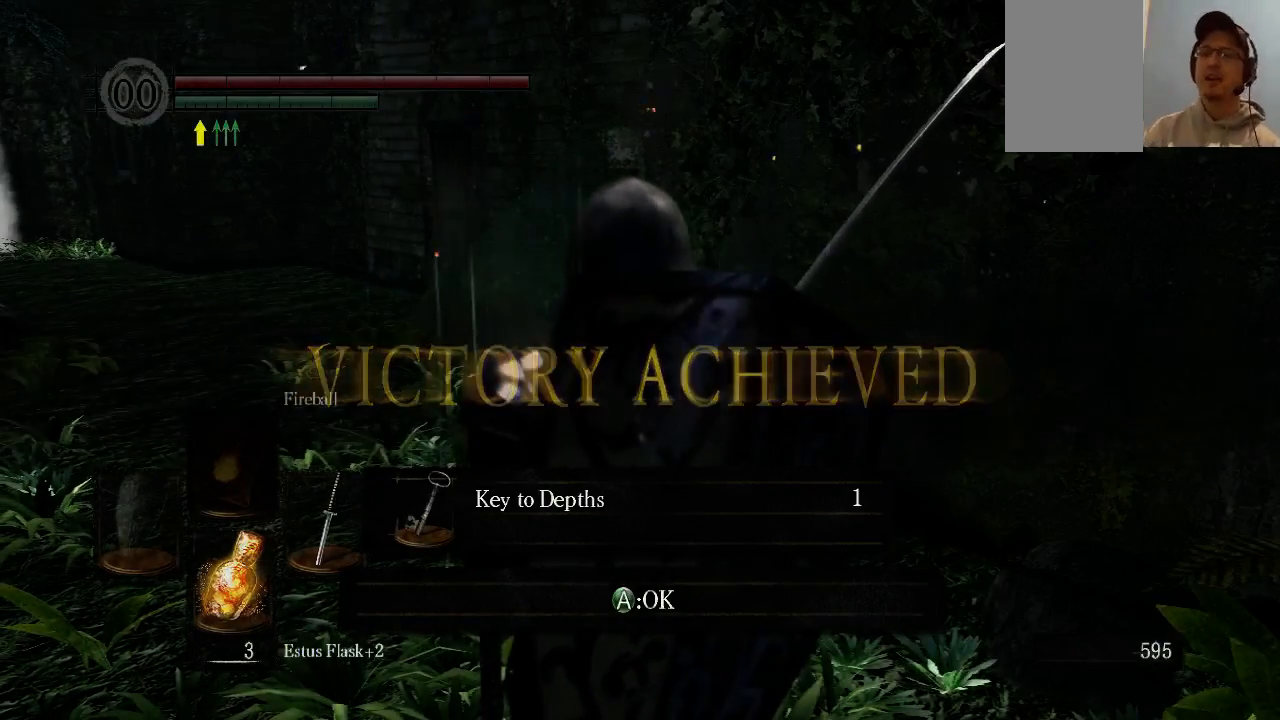
{"buttons": [], "left_stick": "center", "right_stick": "left", "events": [[467, "right_stick", "left"]]}
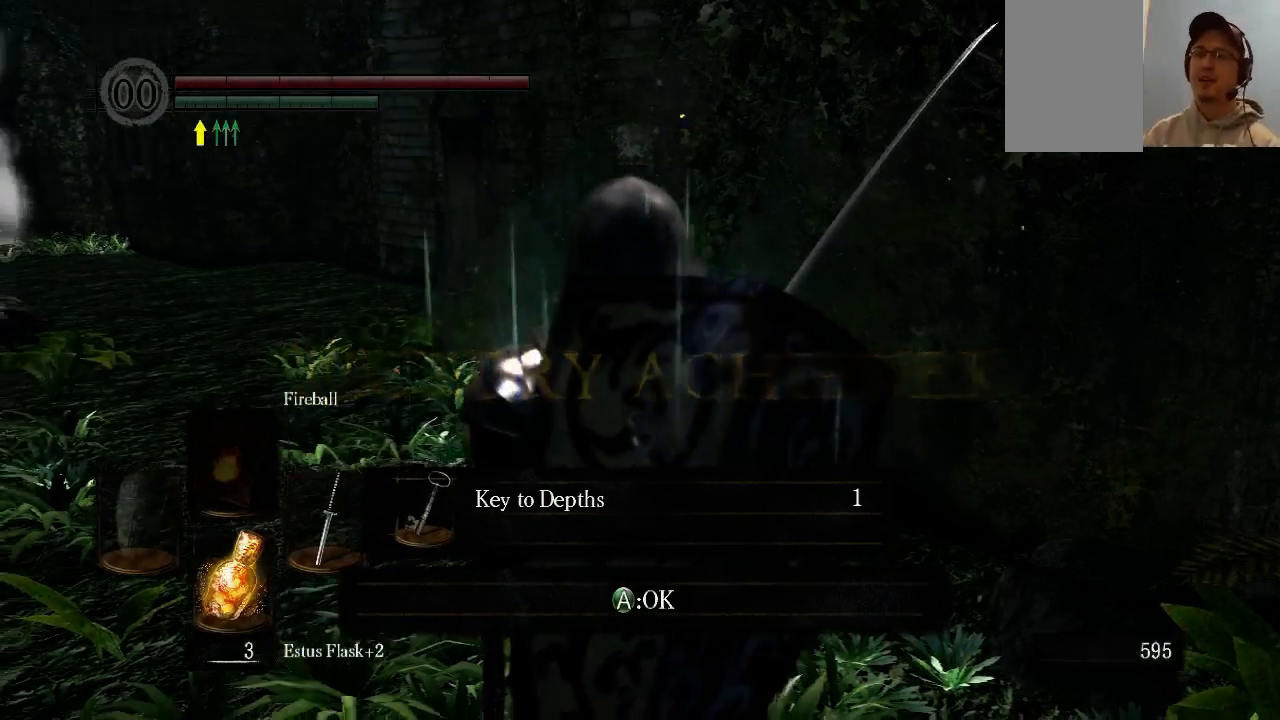
{"buttons": [], "left_stick": "up", "right_stick": "center", "events": [[200, "right_stick", "center"], [467, "left_stick", "up"]]}
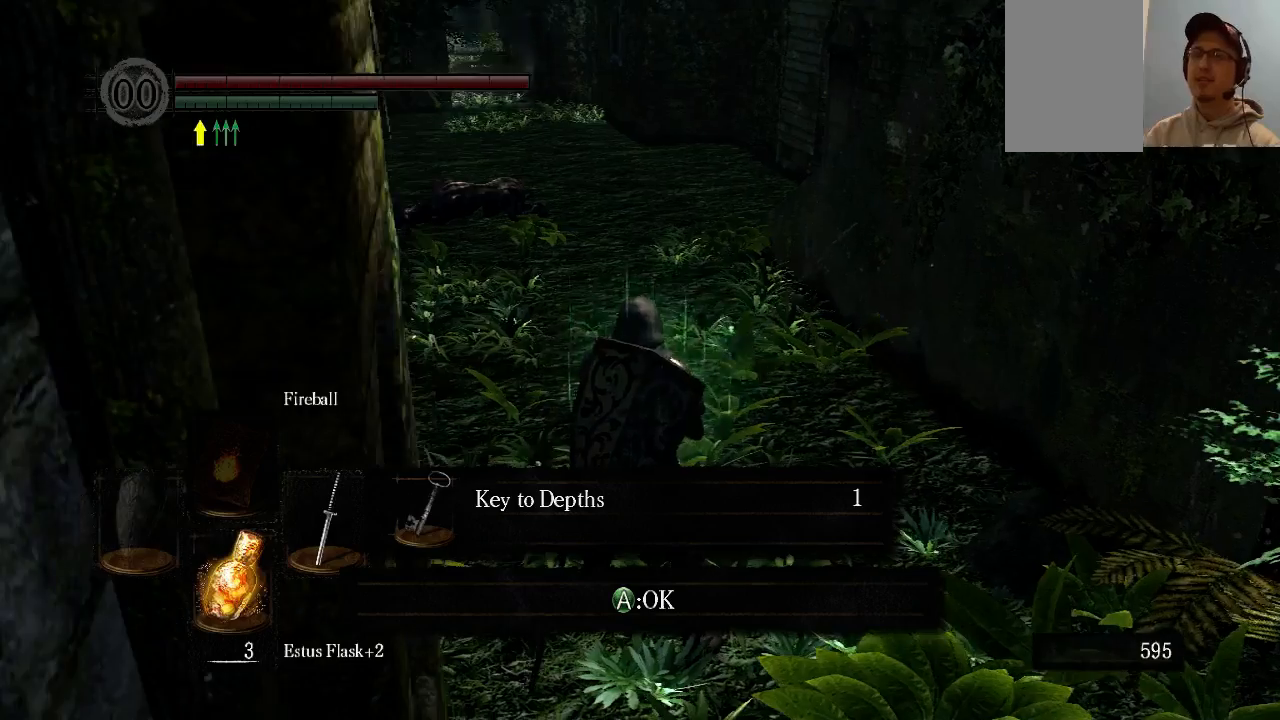
{"buttons": [], "left_stick": "up", "right_stick": "center", "events": []}
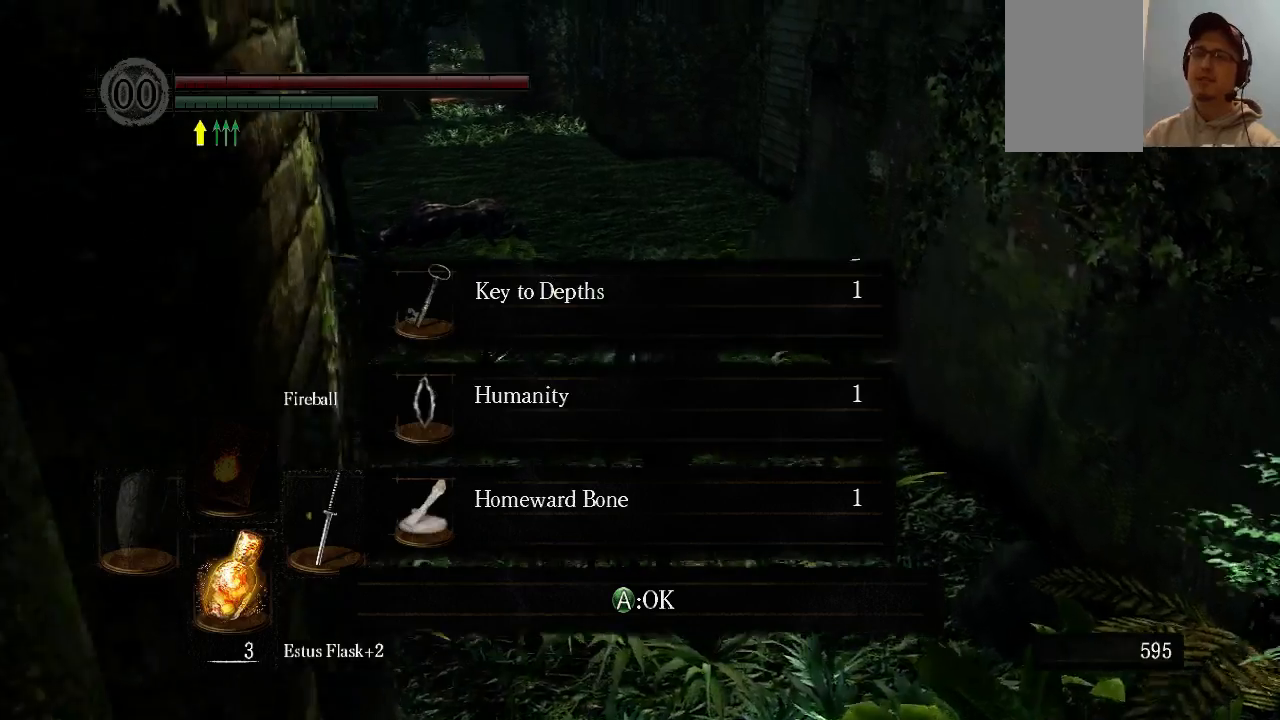
{"buttons": [], "left_stick": "up", "right_stick": "center", "events": [[267, "right_stick", "down-left"], [467, "right_stick", "center"]]}
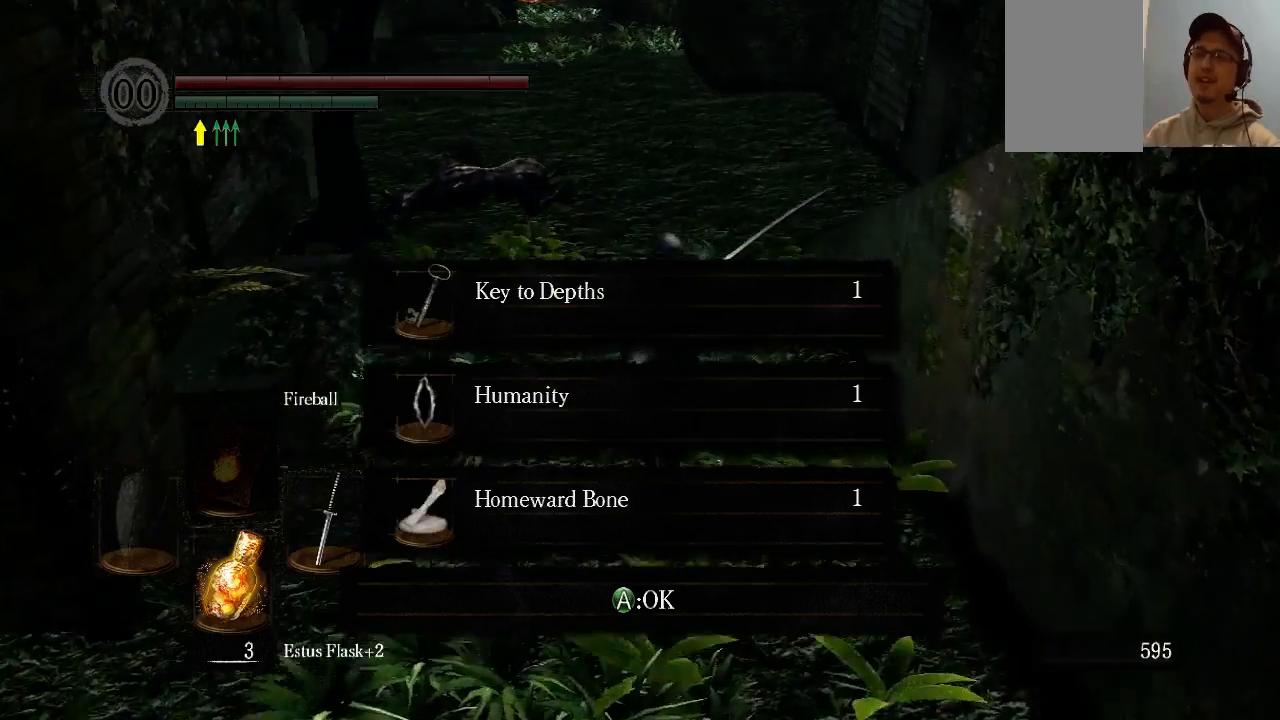
{"buttons": [], "left_stick": "up", "right_stick": "center", "events": [[33, "left_stick", "center"], [367, "left_stick", "up"]]}
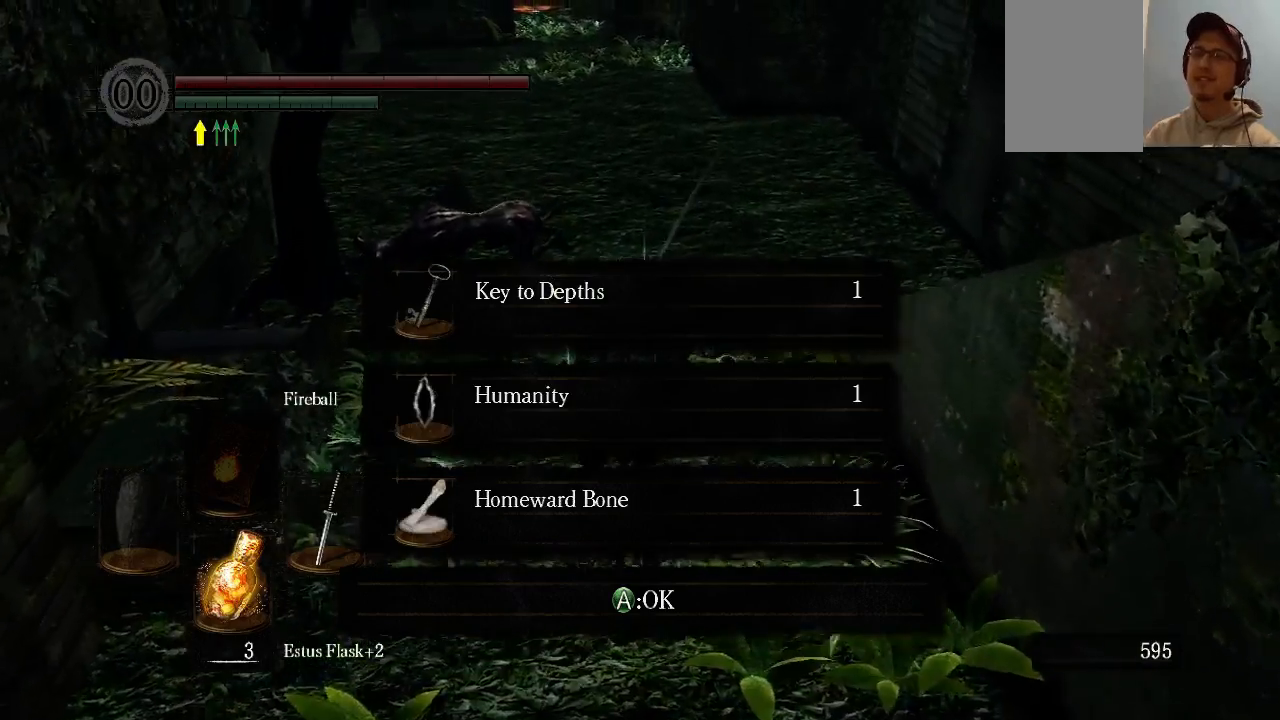
{"buttons": [], "left_stick": "center", "right_stick": "center", "events": [[400, "left_stick", "center"]]}
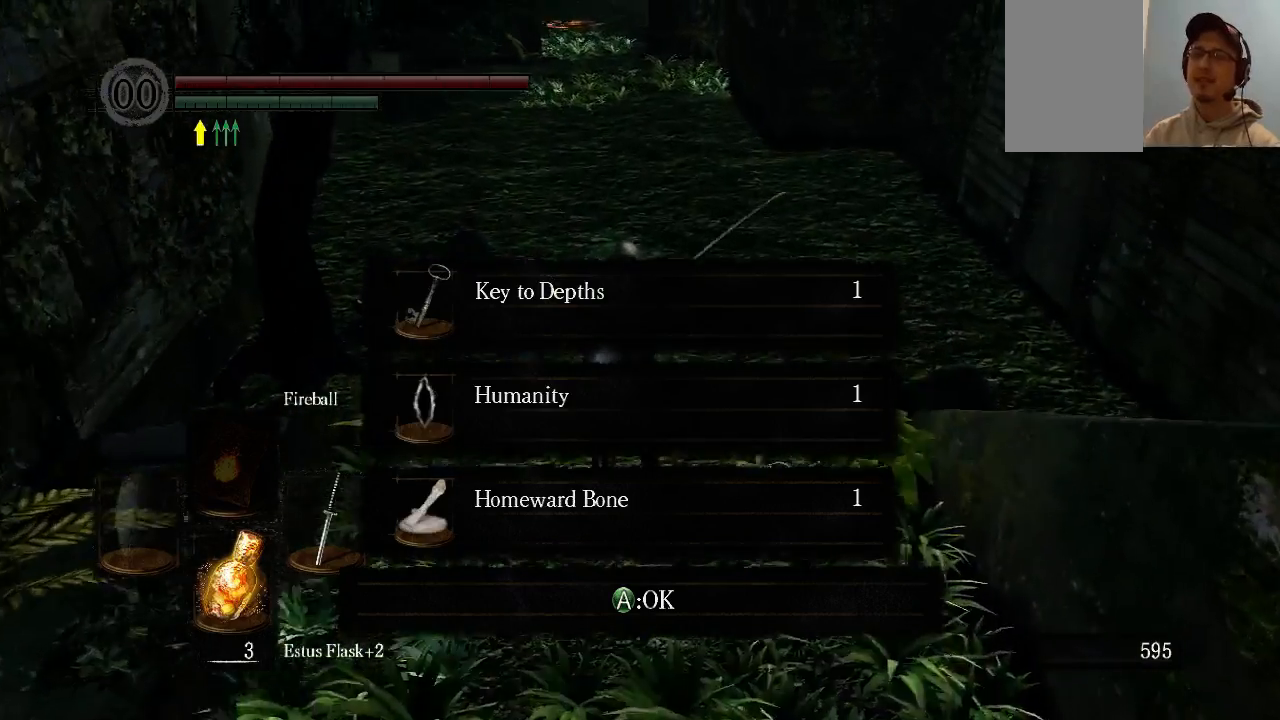
{"buttons": [], "left_stick": "center", "right_stick": "center", "events": [[67, "left_stick", "down"], [133, "right_stick", "up"], [267, "left_stick", "center"], [333, "right_stick", "center"]]}